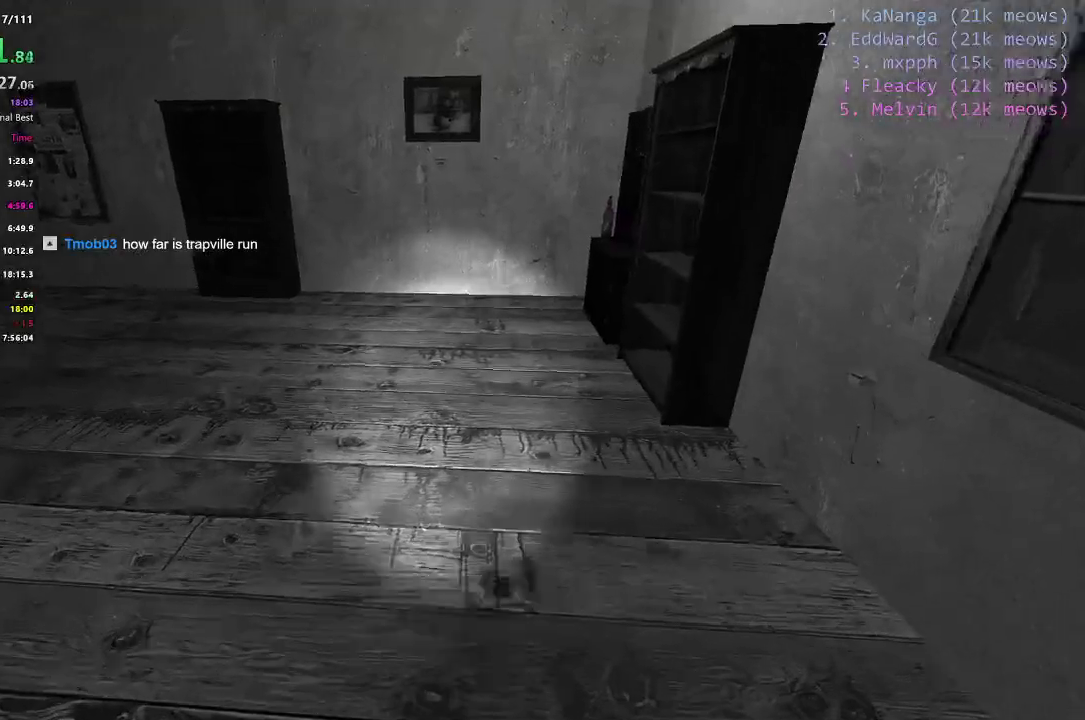
Gameplay with keyboard; each line is a JSON object with the keys held at the frame after it. "events" lists presses ("down") and releases ("up") of "1", "2", "3", "4", "5", "a", "alt", "c", "caps_lock", "ctrl", "d", "e", "f", "g", "q", "r", "s", "shift", "space", "t", "tab", "v", "w", "x" and "z" between this image and that frame as [ms after this image, input, new state], when the widget could be followed in between. No other keys are recorded. Mouse input is not recorded.
{"keys": ["a", "ctrl", "shift"], "events": [[100, "a", "down"], [200, "w", "up"], [484, "ctrl", "down"]]}
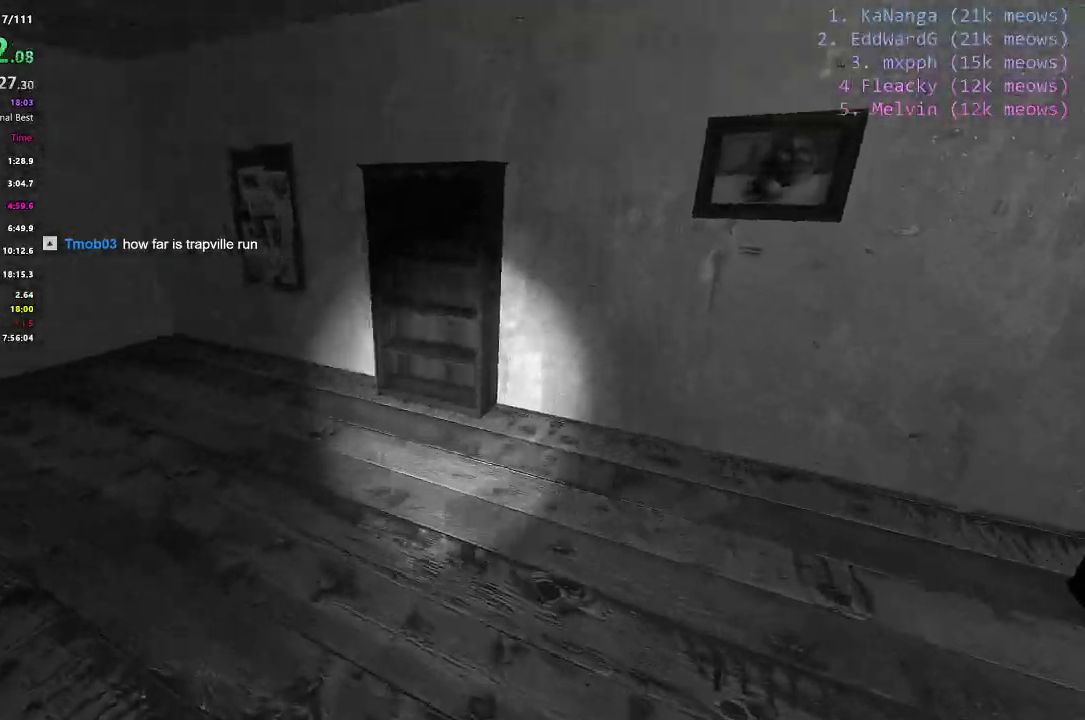
{"keys": ["a", "ctrl"], "events": [[16, "shift", "up"]]}
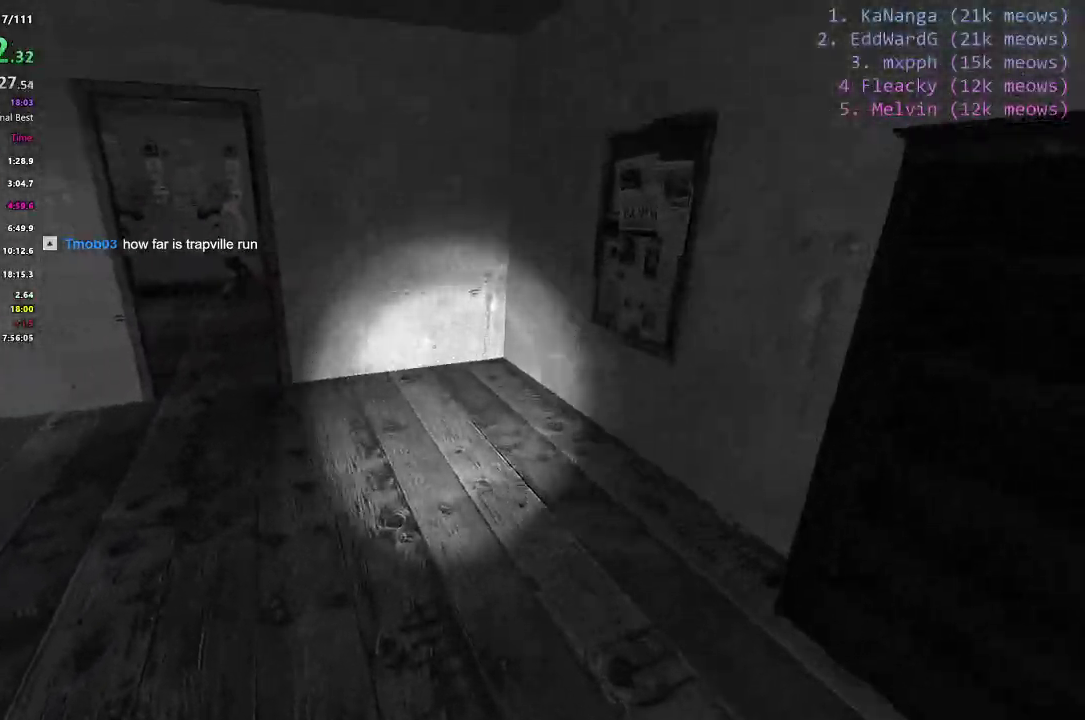
{"keys": ["a", "ctrl", "space"]}
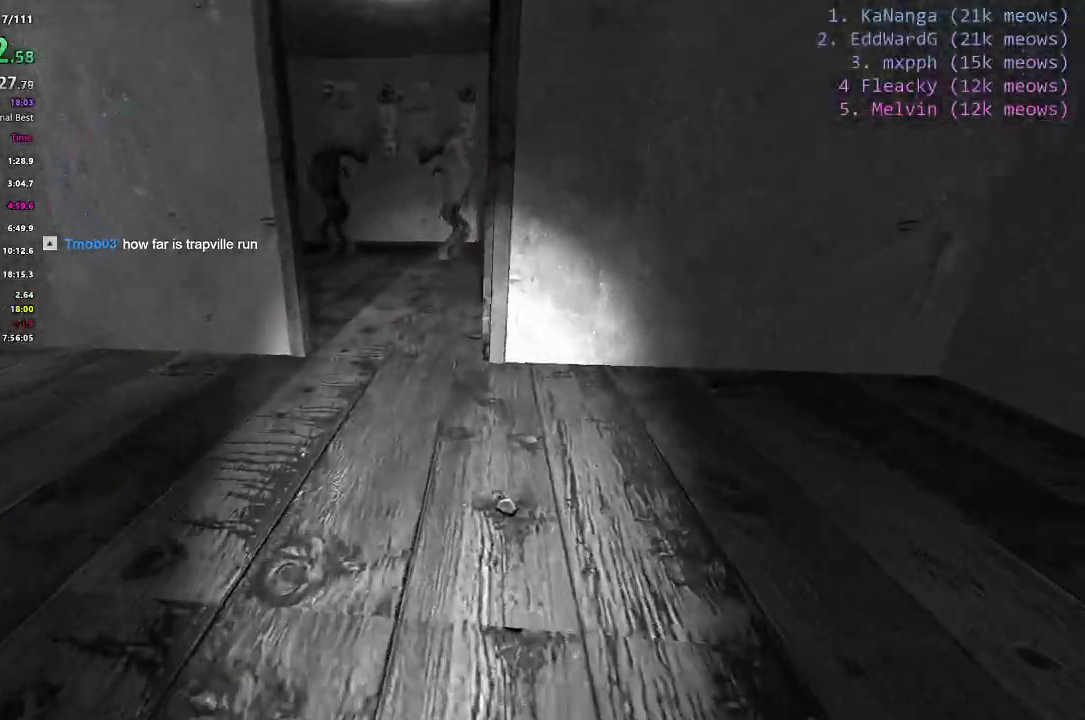
{"keys": ["a", "ctrl", "d"], "events": [[467, "space", "up"], [483, "d", "down"]]}
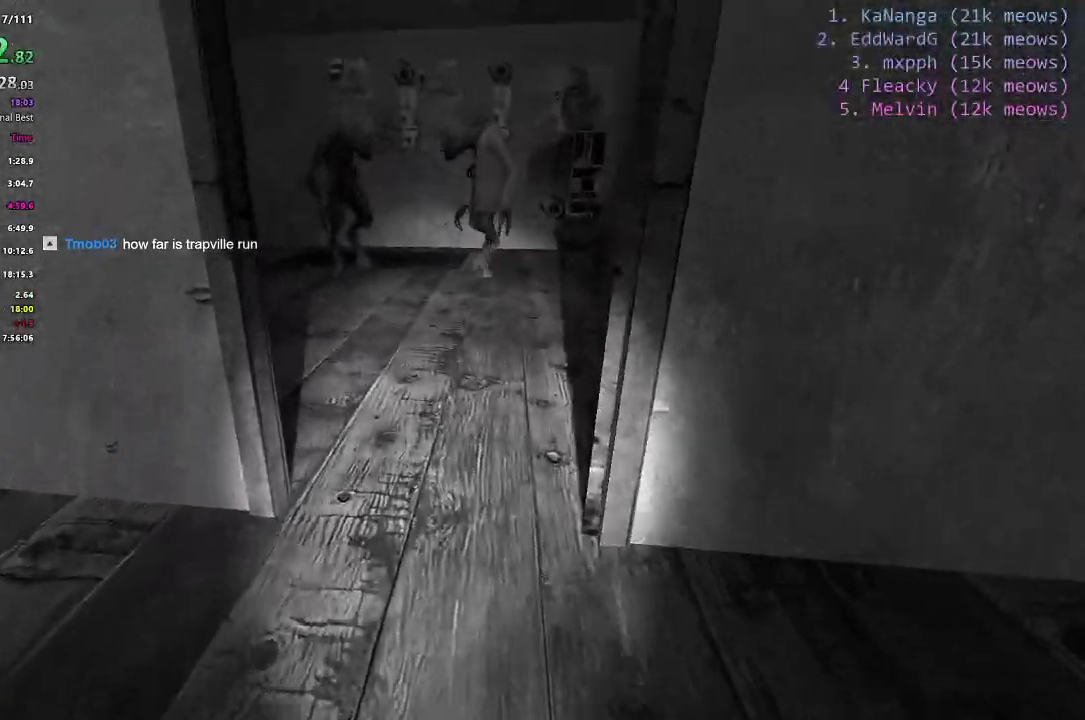
{"keys": ["shift", "w"], "events": [[33, "a", "up"], [67, "ctrl", "up"], [117, "d", "up"], [267, "w", "down"], [300, "shift", "down"]]}
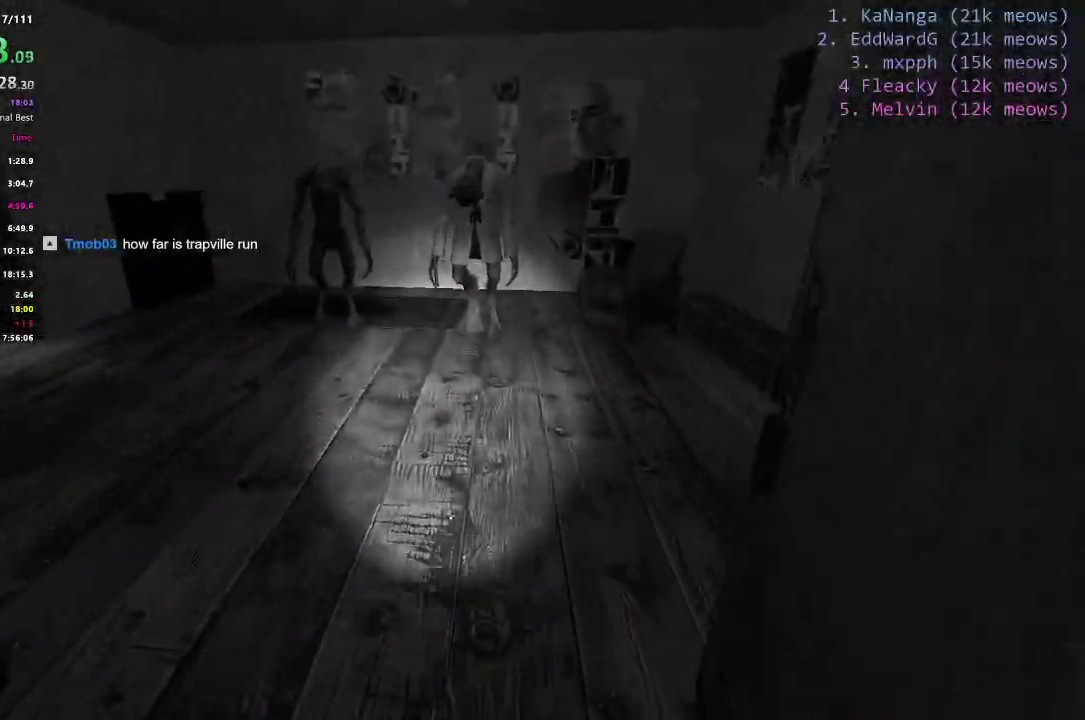
{"keys": ["a", "ctrl"], "events": [[133, "a", "down"], [133, "w", "up"], [233, "ctrl", "down"], [267, "shift", "up"]]}
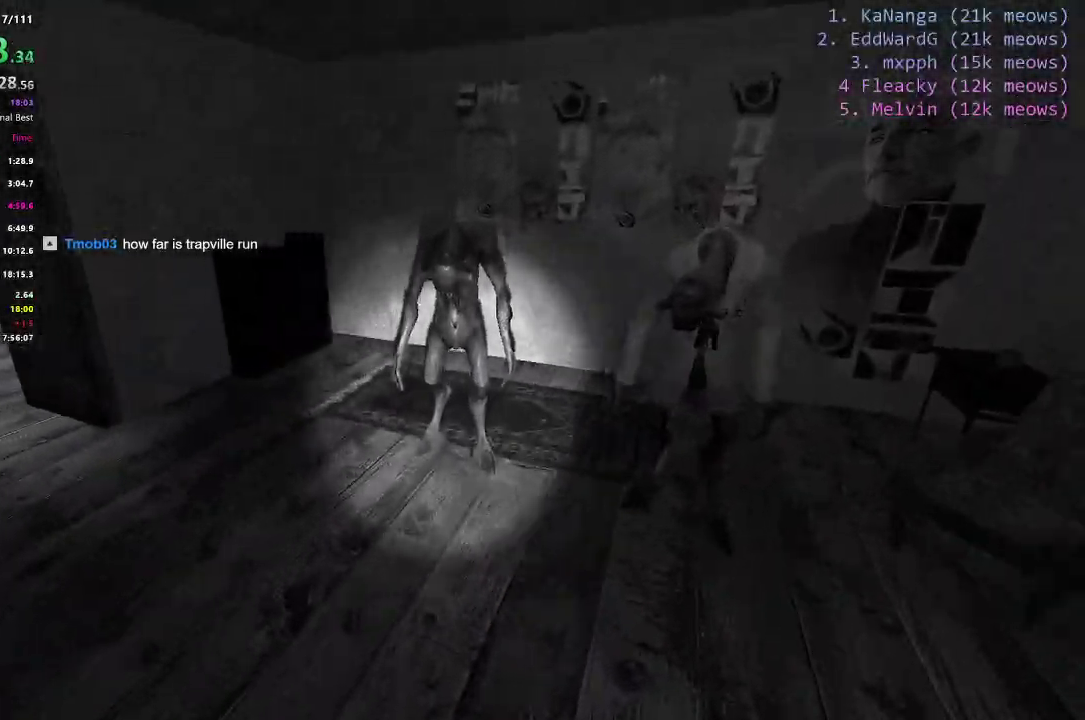
{"keys": ["a", "ctrl"], "events": []}
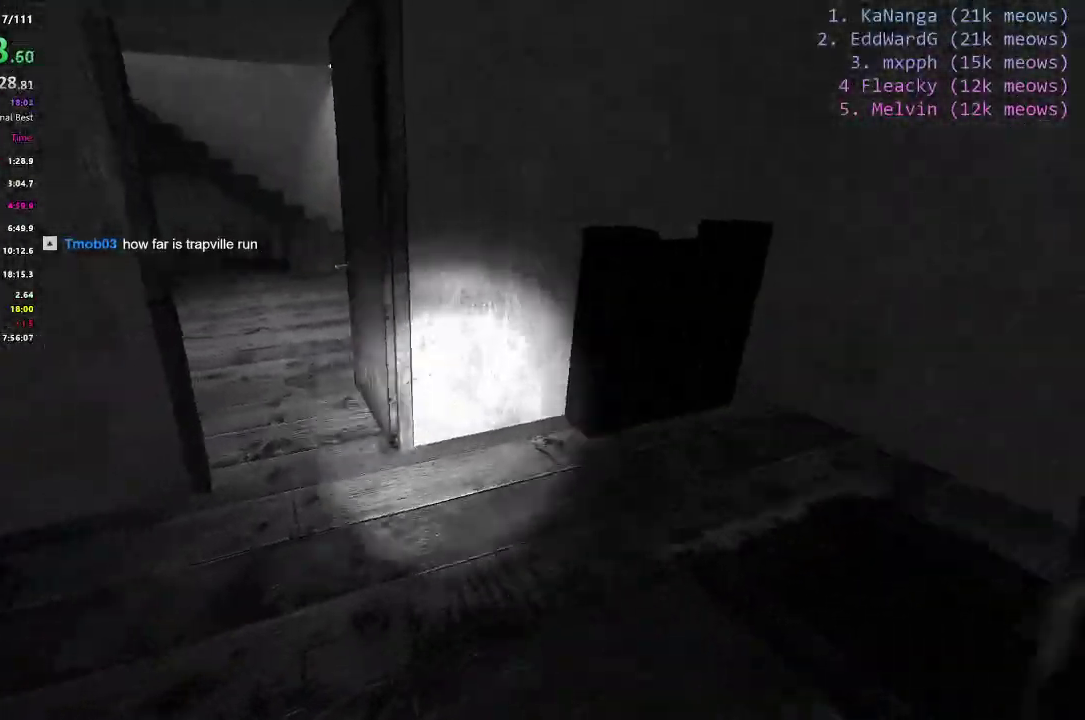
{"keys": ["a", "ctrl", "space"], "events": [[250, "space", "down"]]}
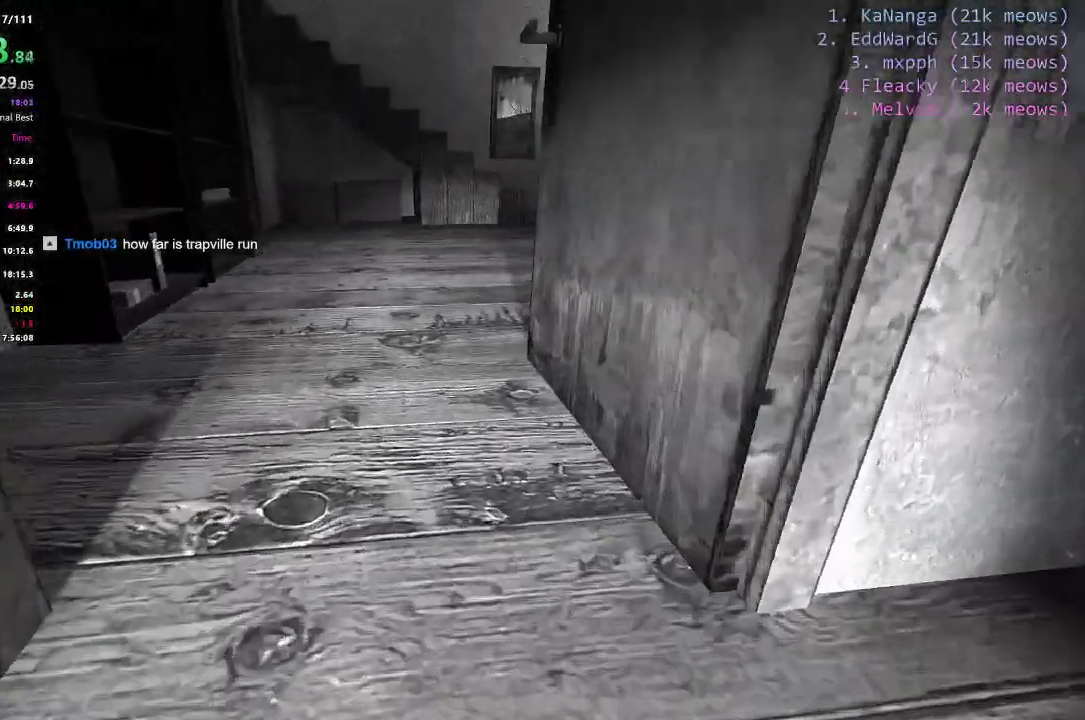
{"keys": ["a", "ctrl", "d", "space"], "events": [[467, "d", "down"]]}
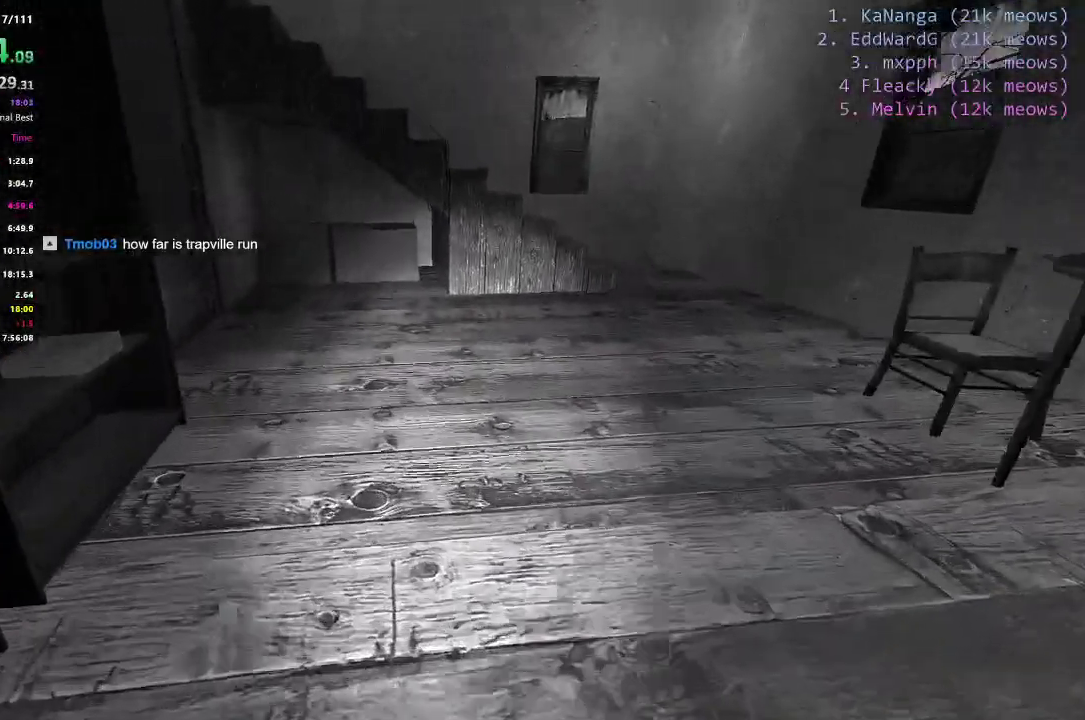
{"keys": ["shift", "w"], "events": [[16, "a", "up"], [50, "space", "up"], [100, "ctrl", "up"], [250, "d", "up"], [333, "shift", "down"], [333, "w", "down"]]}
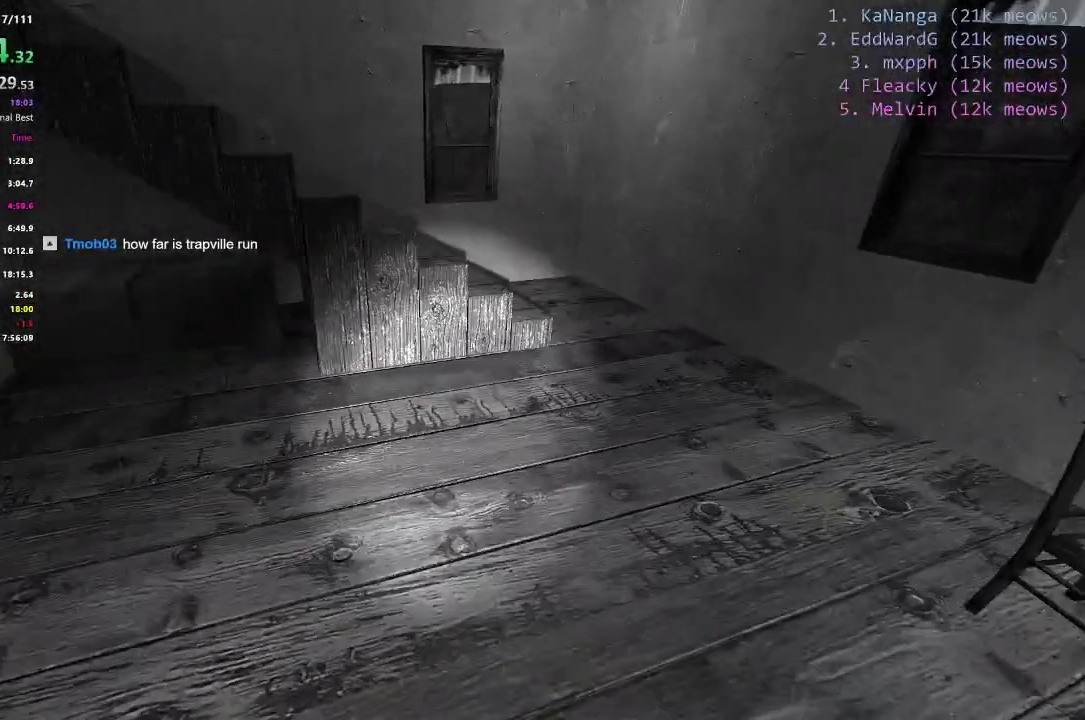
{"keys": ["a", "ctrl"], "events": [[234, "ctrl", "down"], [317, "w", "up"], [367, "shift", "up"], [468, "a", "down"]]}
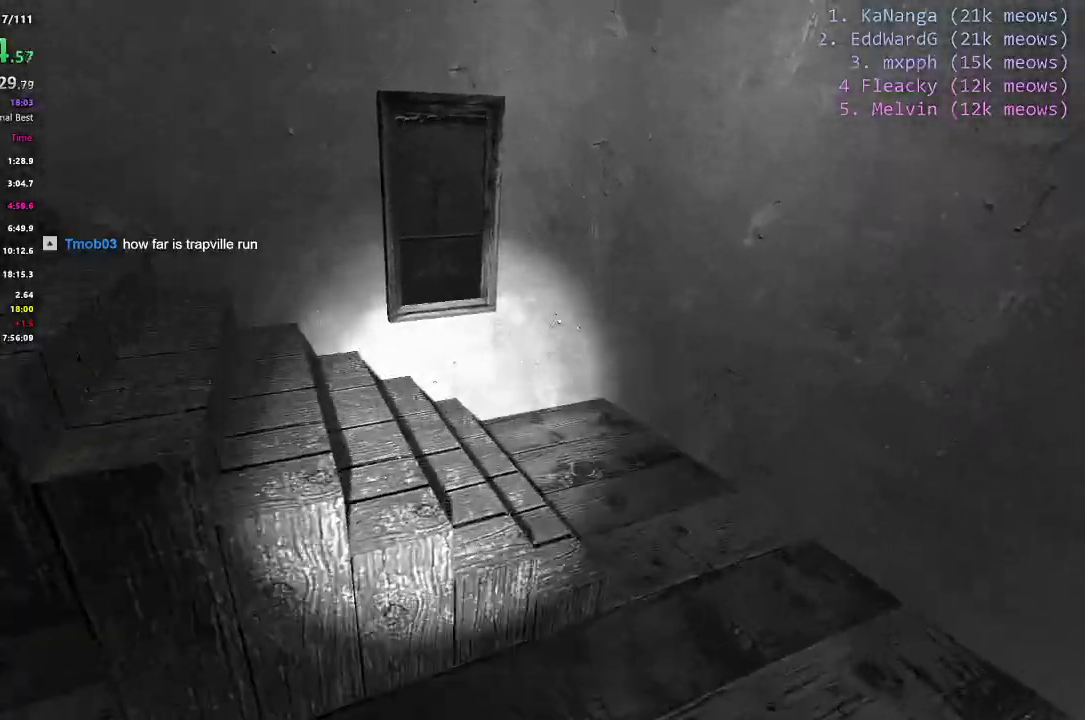
{"keys": ["a"], "events": [[434, "ctrl", "up"]]}
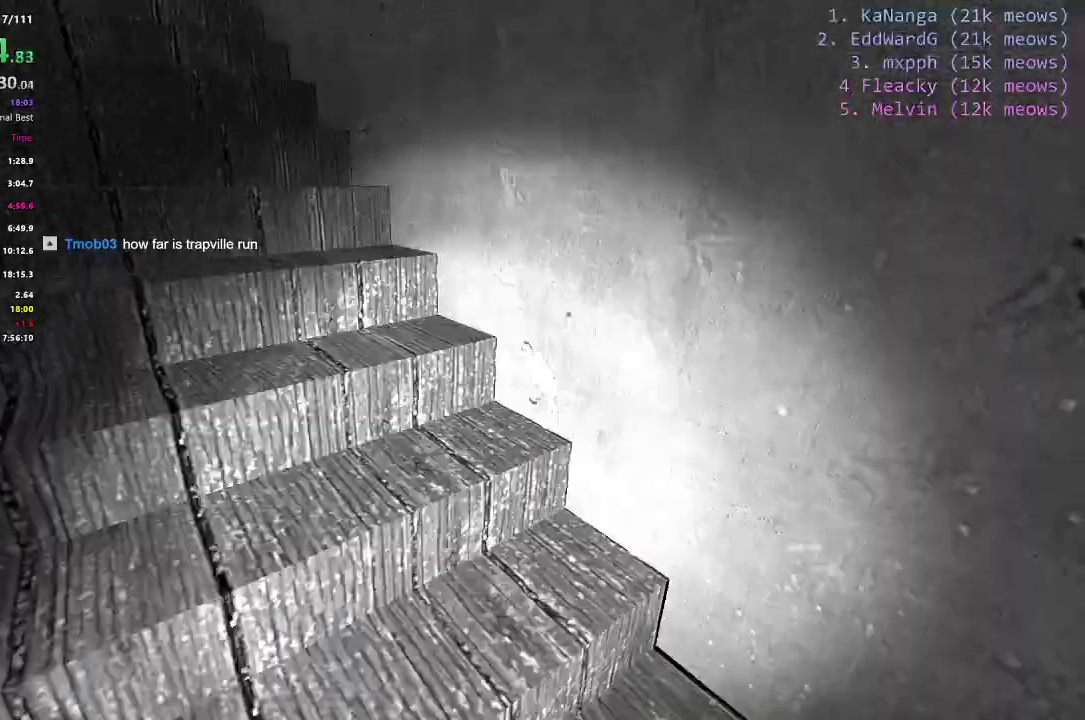
{"keys": ["shift", "w"], "events": [[17, "w", "down"], [84, "shift", "down"], [117, "a", "up"]]}
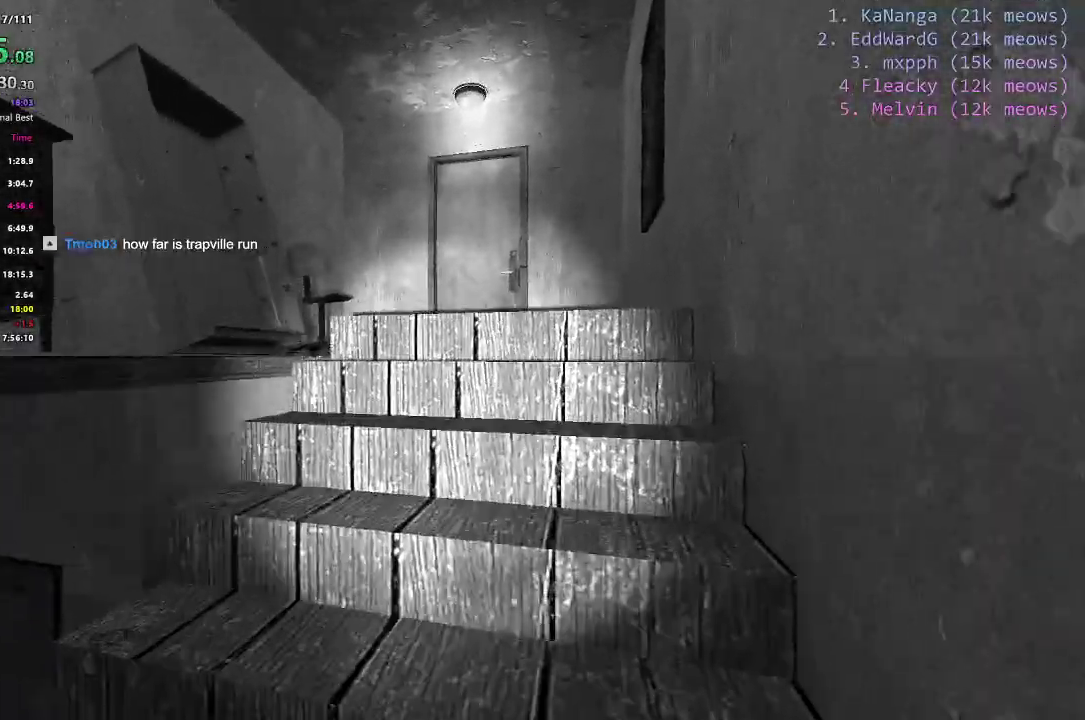
{"keys": ["shift", "w"], "events": []}
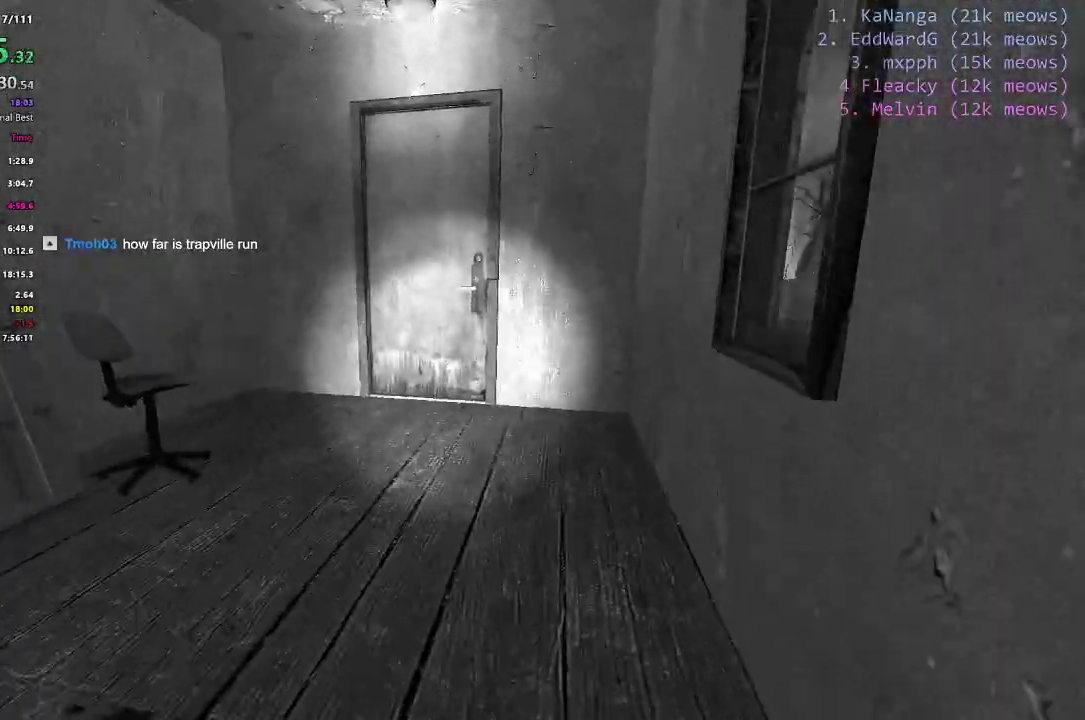
{"keys": ["shift", "w"], "events": []}
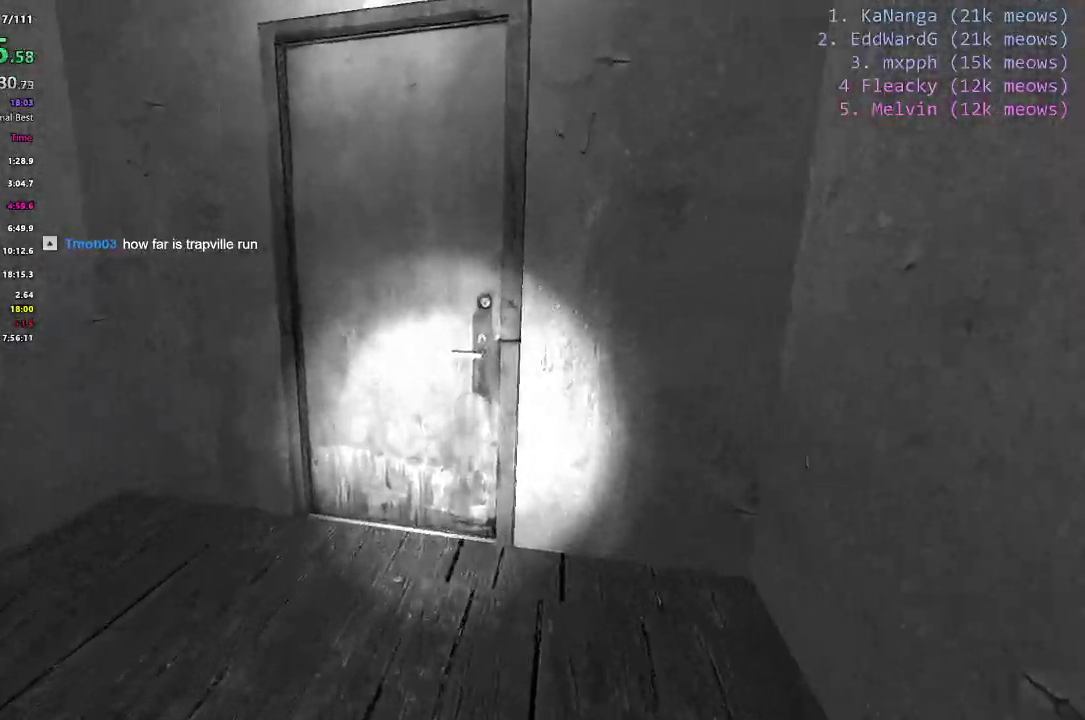
{"keys": ["a"], "events": [[217, "w", "up"], [267, "e", "down"], [267, "shift", "up"], [350, "e", "up"], [400, "a", "down"]]}
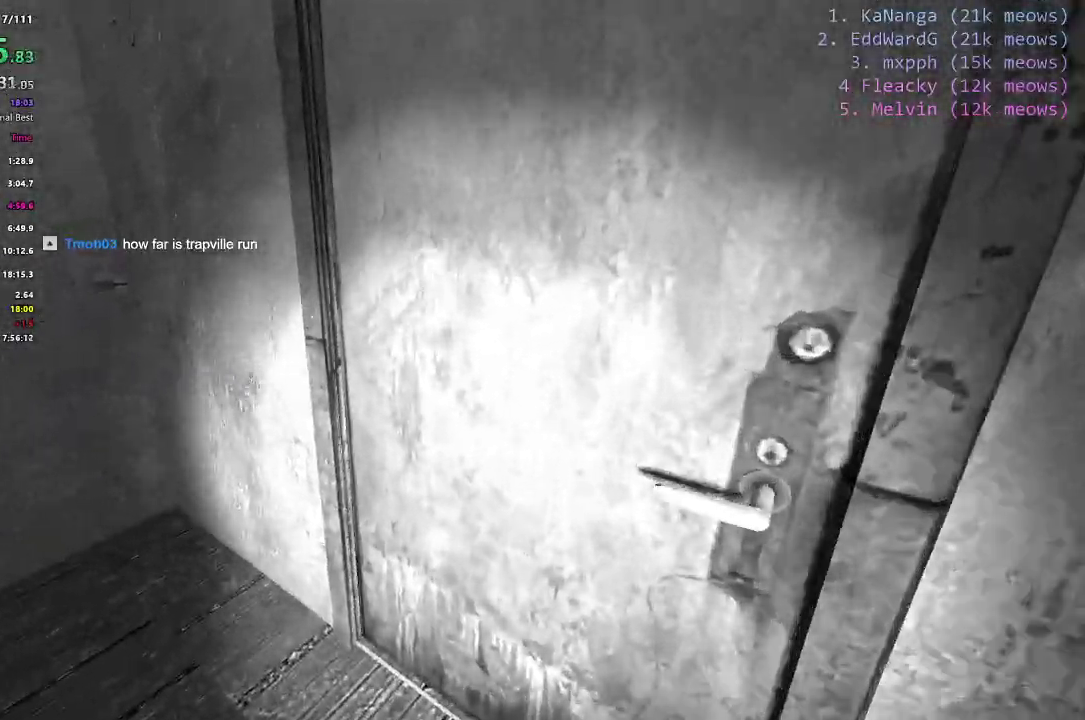
{"keys": ["a", "shift", "w"], "events": [[267, "shift", "down"], [367, "w", "down"]]}
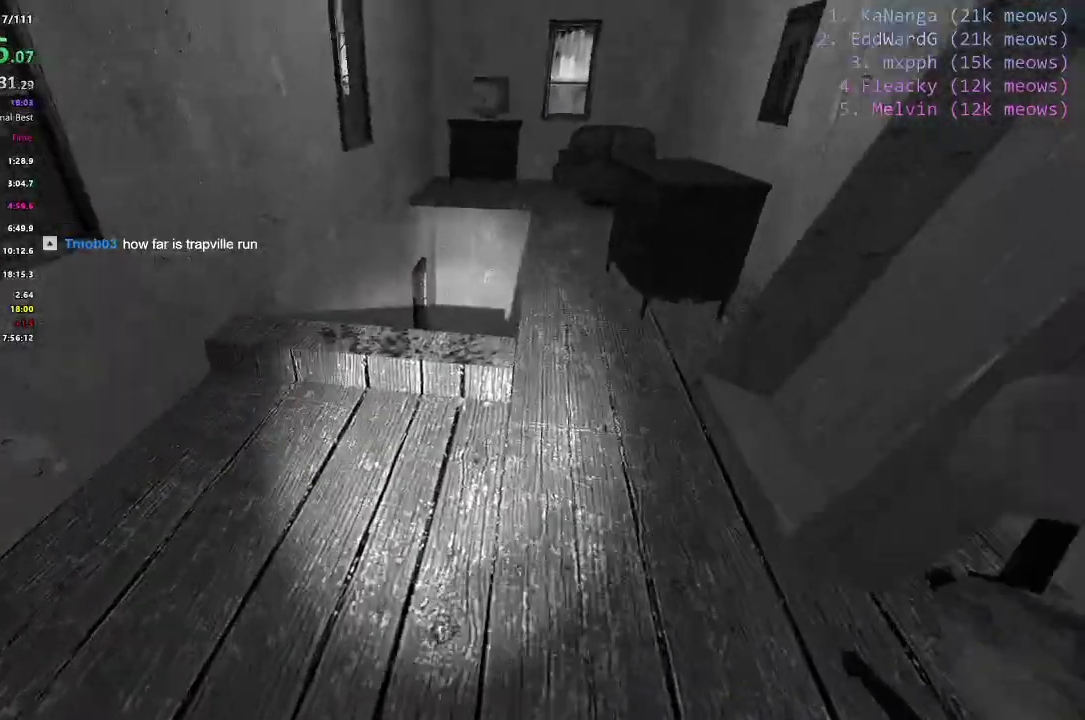
{"keys": ["ctrl", "d"], "events": [[67, "a", "up"], [250, "w", "up"], [334, "ctrl", "down"], [334, "d", "down"], [334, "shift", "up"]]}
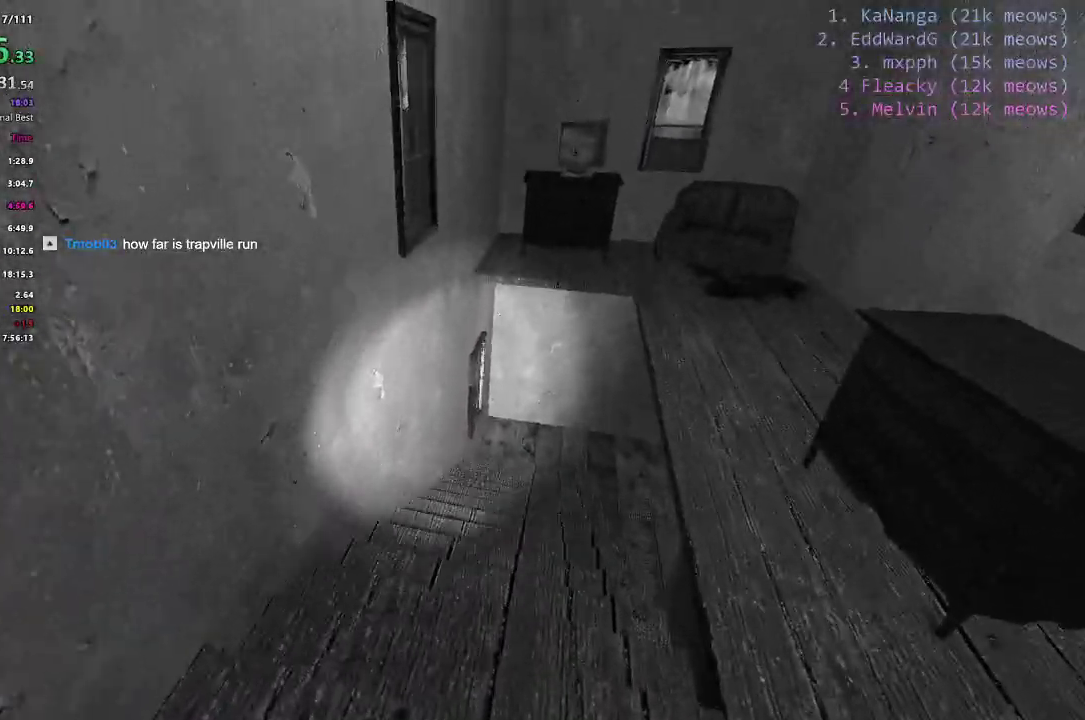
{"keys": ["ctrl", "d"], "events": []}
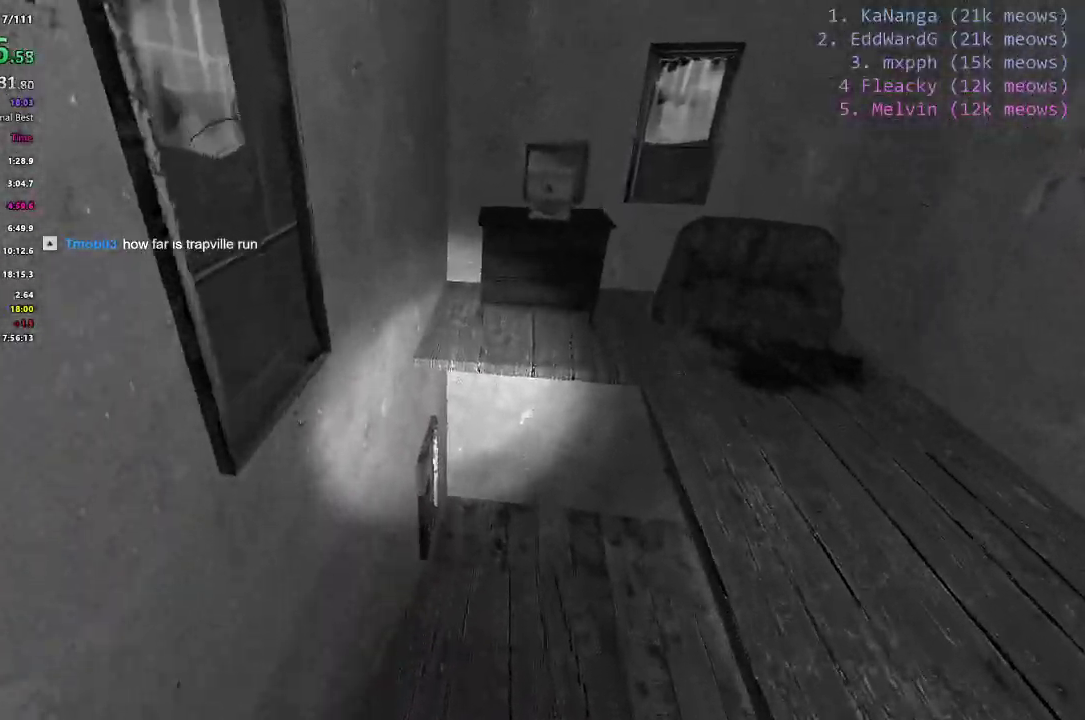
{"keys": ["ctrl", "d"], "events": [[83, "d", "up"], [267, "d", "down"]]}
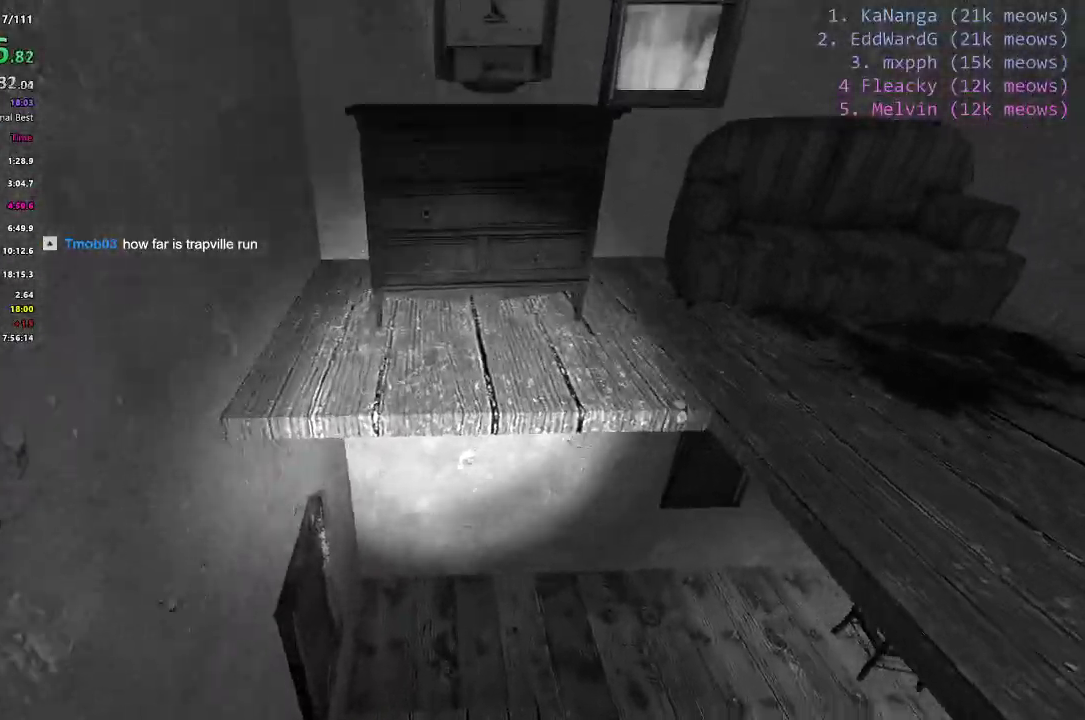
{"keys": ["ctrl", "d"], "events": []}
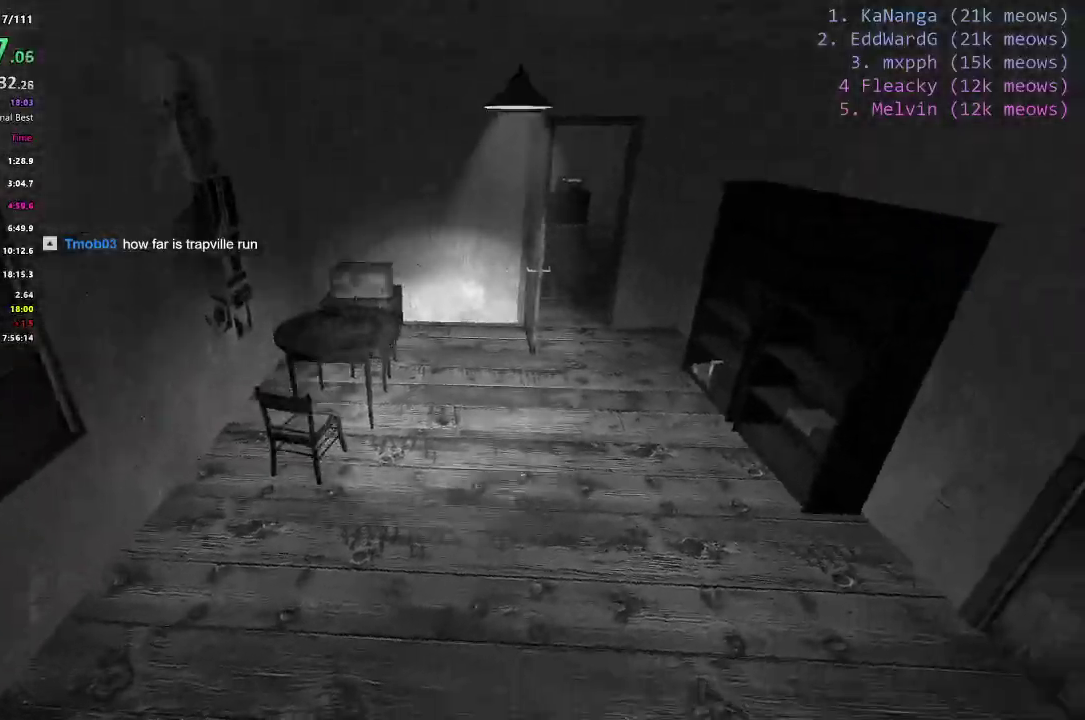
{"keys": ["shift", "w"], "events": [[83, "d", "up"], [117, "ctrl", "up"], [167, "w", "down"], [317, "shift", "down"]]}
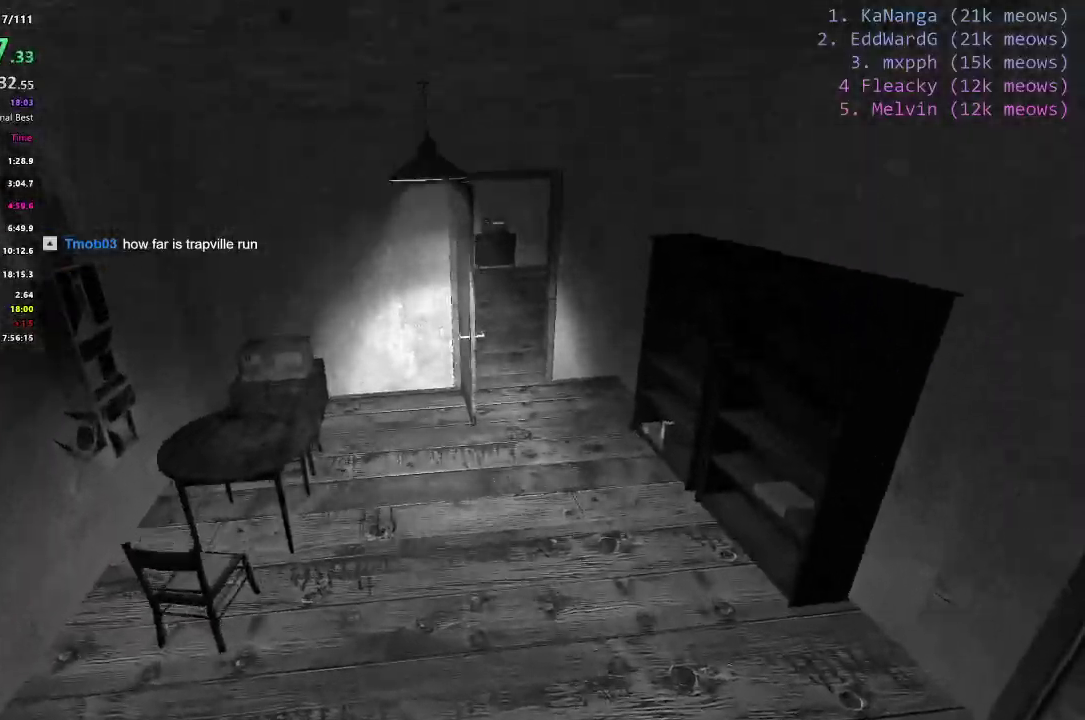
{"keys": ["ctrl", "d"], "events": [[84, "d", "down"], [184, "w", "up"], [367, "ctrl", "down"], [417, "shift", "up"]]}
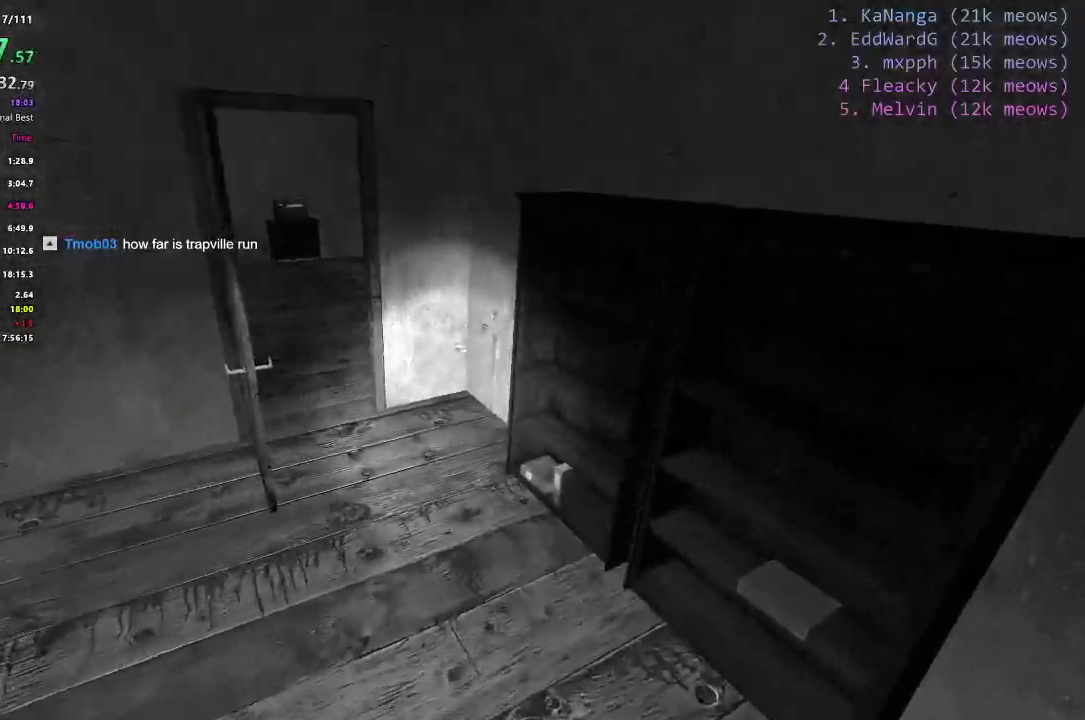
{"keys": ["a", "ctrl", "space"], "events": [[50, "d", "up"], [100, "a", "down"], [434, "space", "down"]]}
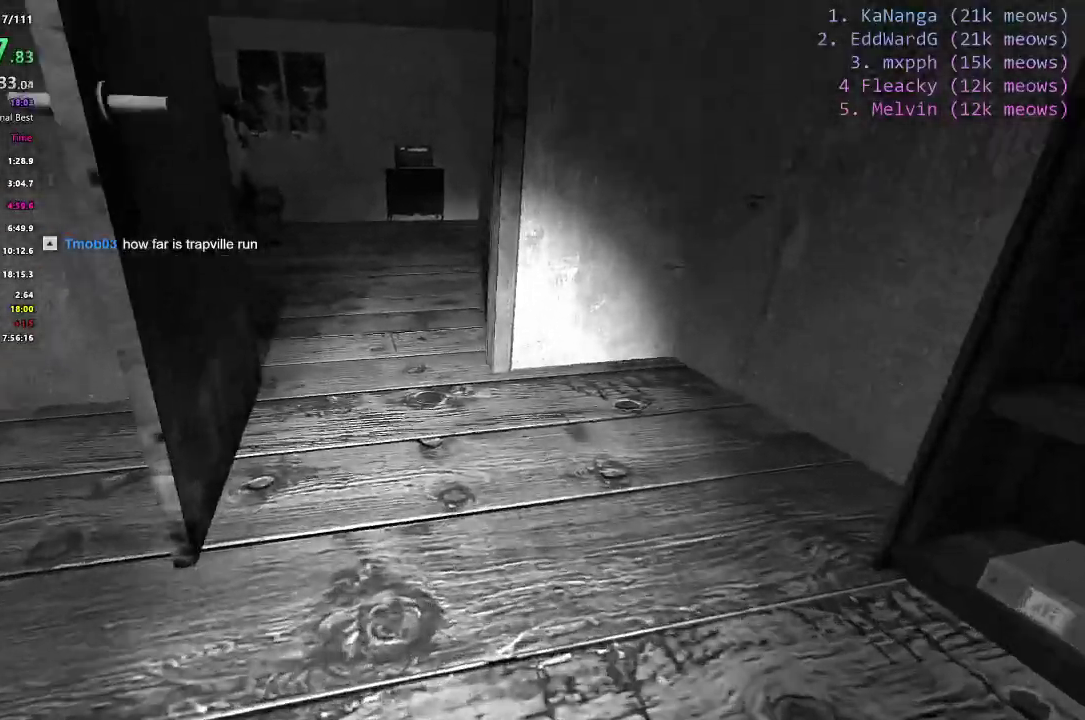
{"keys": ["a", "ctrl"], "events": [[501, "space", "up"]]}
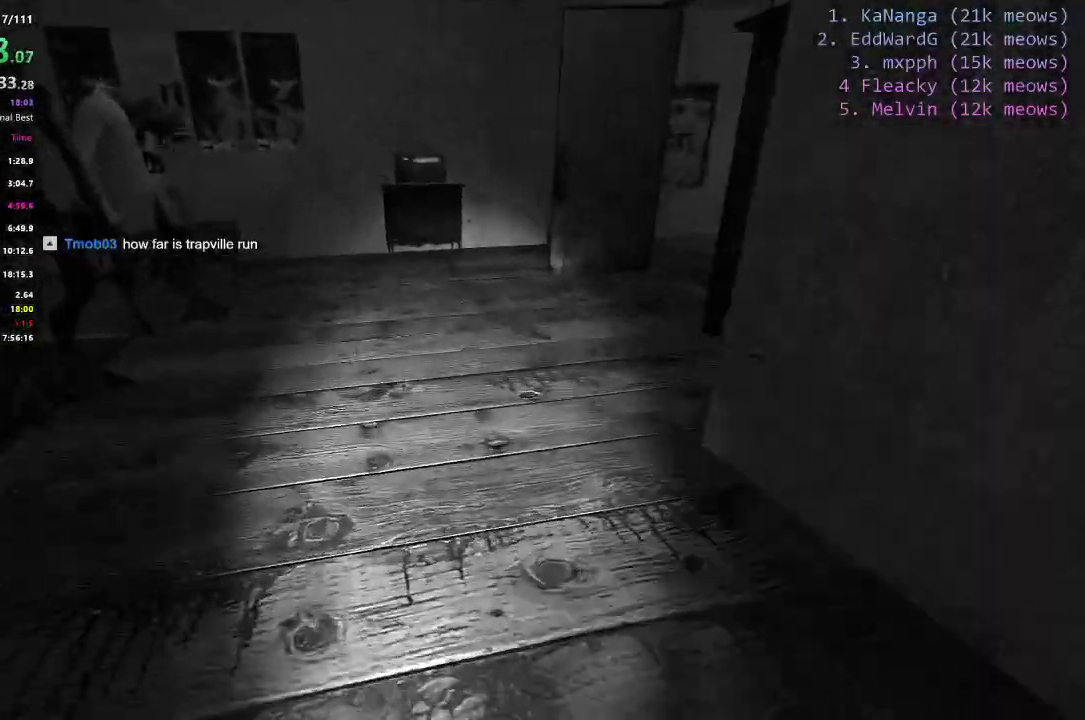
{"keys": ["ctrl", "d", "space"], "events": [[83, "a", "up"], [83, "d", "down"], [467, "space", "down"]]}